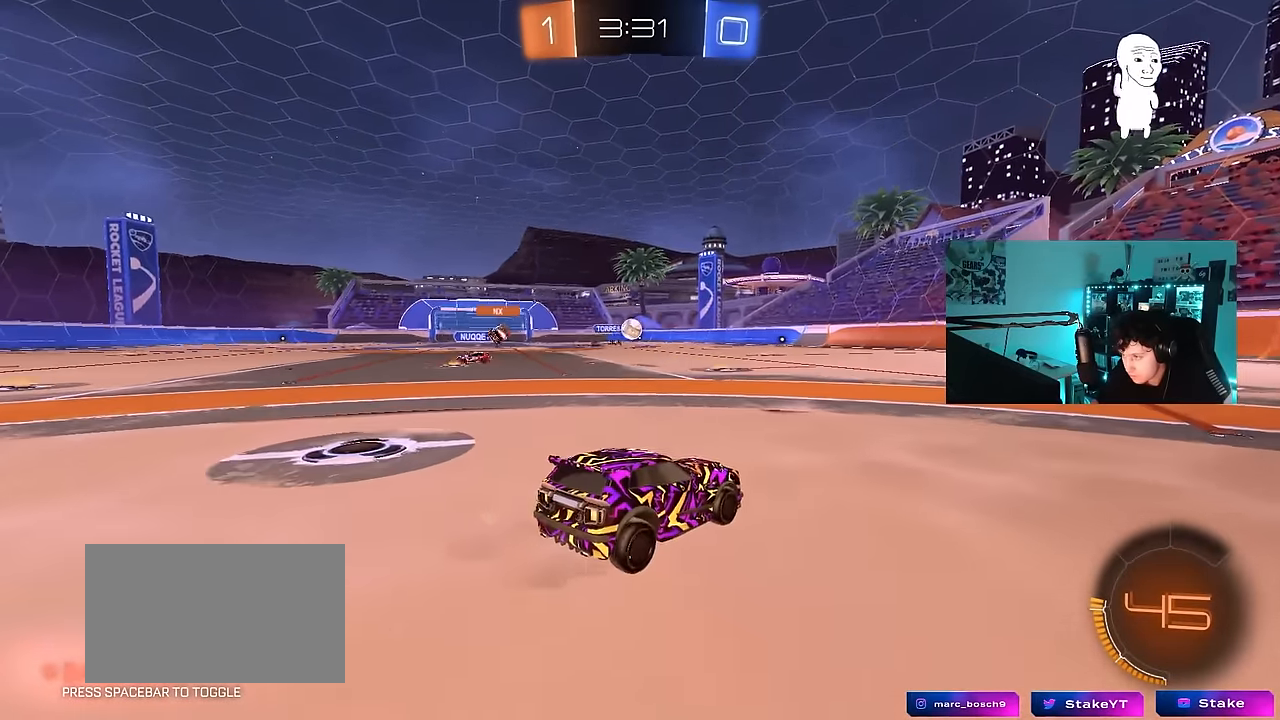
Gameplay with keyboard and mouse; each line is a JSON object with the keys and mouse buttons held at the frame after it. "events" lists presses ("down") and releases ("up") of "1", "2", "3", "4", "5", "a", "alt", "c", "caps_lock", "ctrl", "d", "e", "f", "g", "q", "r", "s", "shift", "space", "t", "tab", "v", "w", "x", "z", "mouse_left", "mouse_wheel" and "mouse_right" between this image and that frame as [ms after this image, input, new state], when the widget could be followed in between. "mouse_left", "mouse_wheel", "mouse_right" = the "left", "wheel", "right" buttons of the "mouse" list. No other keys are recorded. "wheel" means that the mouse wheel is clicked or scrolled. "mouse_move" is the direction in which the mouse moves at that frame (one of eight, or "still"), when it could be read.
{"keys": [], "mouse": ["right"], "mouse_move": "still", "events": [[50, "s", "up"], [184, "w", "down"], [367, "d", "down"], [417, "d", "up"], [467, "mouse_right", "down"], [467, "w", "up"]]}
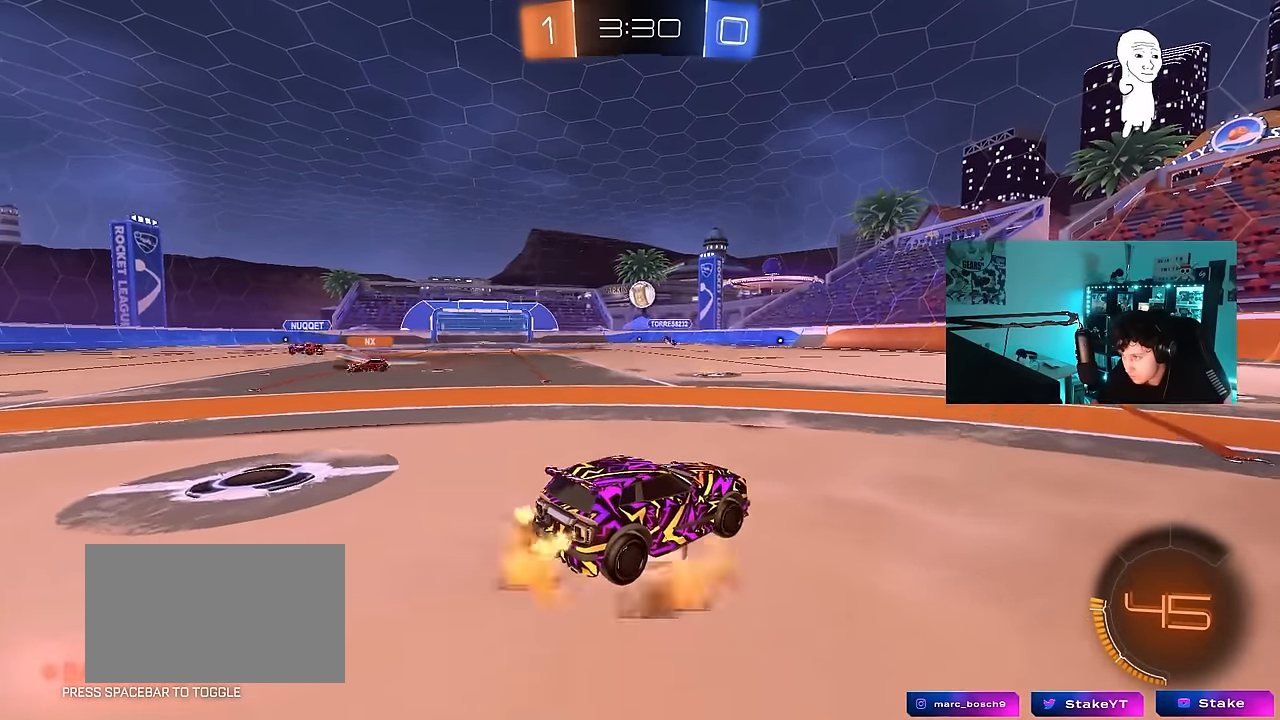
{"keys": ["d", "shift"], "mouse": [], "mouse_move": "still", "events": [[17, "a", "down"], [67, "s", "down"], [200, "a", "up"], [200, "s", "up"], [300, "mouse_left", "down"], [350, "a", "down"], [350, "s", "down"], [384, "a", "up"], [384, "d", "down"], [384, "mouse_left", "up"], [384, "s", "up"], [384, "shift", "down"], [434, "mouse_right", "up"]]}
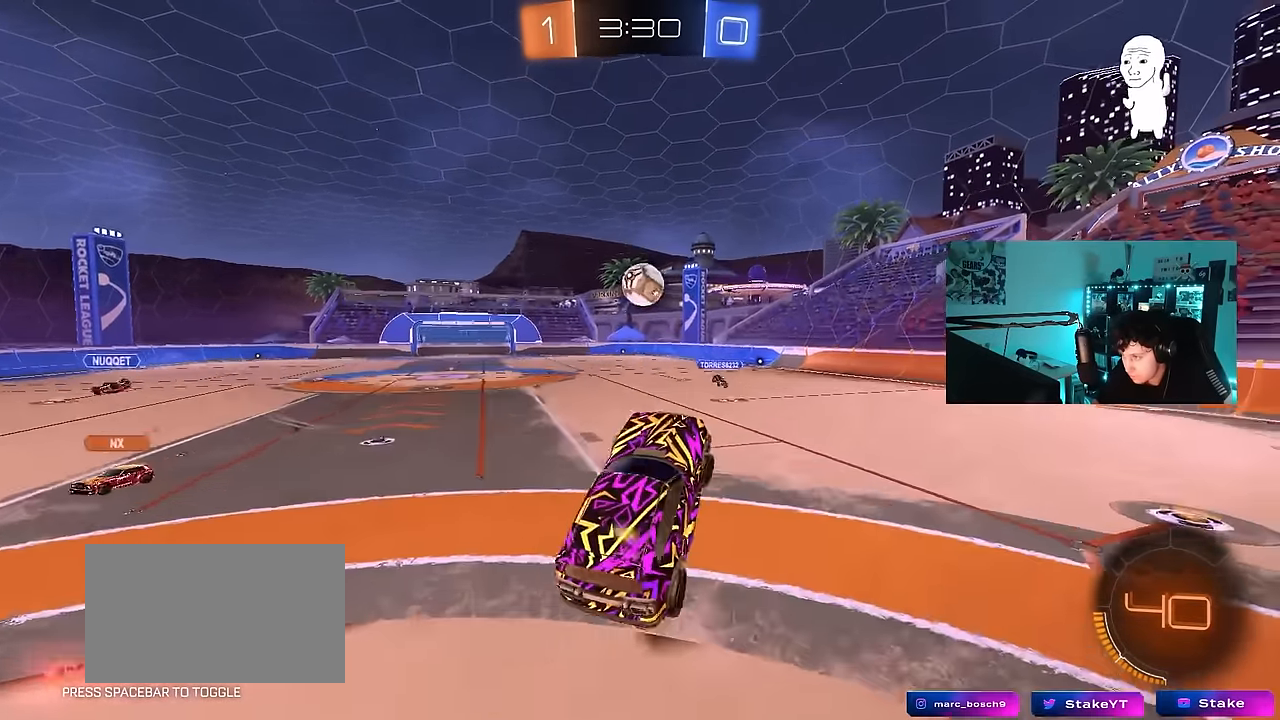
{"keys": ["a", "d", "w"], "mouse": ["left"], "mouse_move": "still", "events": [[34, "shift", "up"], [34, "w", "down"], [84, "d", "up"], [84, "mouse_left", "down"], [117, "a", "down"], [167, "a", "up"], [217, "d", "down"], [217, "w", "up"], [317, "w", "down"], [350, "a", "down"], [350, "d", "up"], [500, "d", "down"]]}
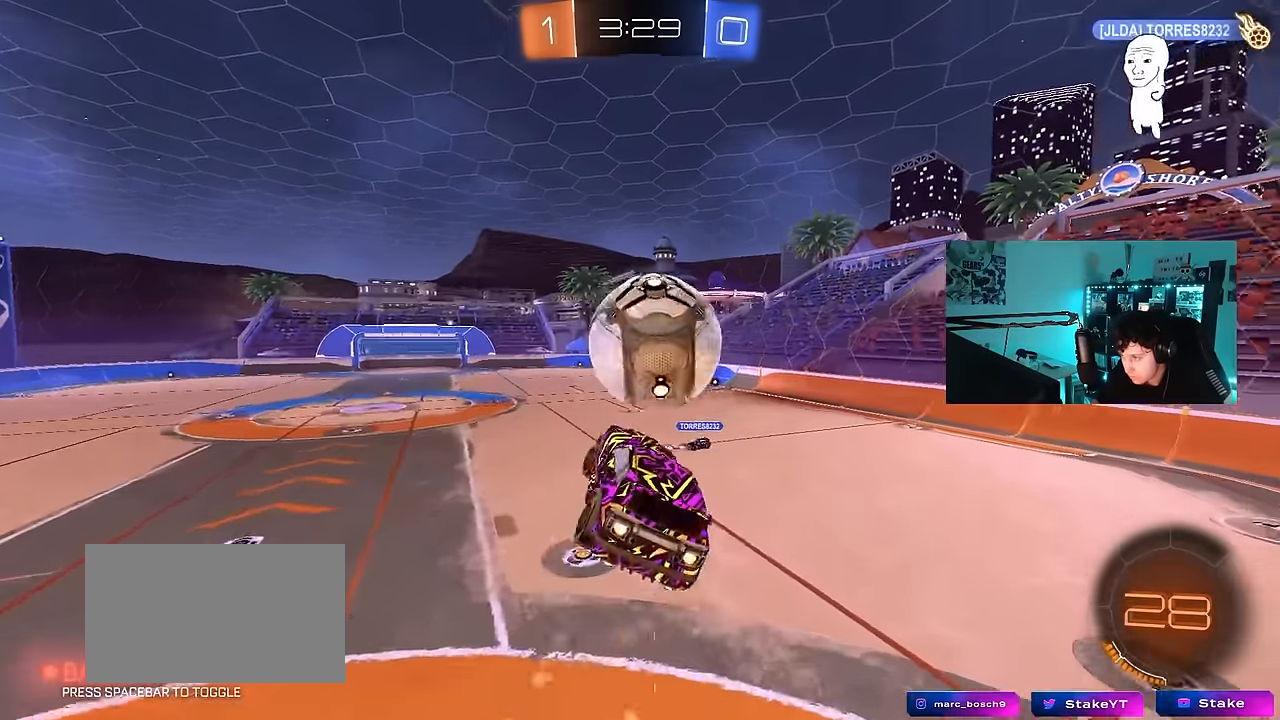
{"keys": ["a", "shift"], "mouse": ["left"], "mouse_move": "still", "events": [[50, "a", "up"], [100, "mouse_left", "up"], [184, "w", "up"], [284, "s", "down"], [284, "shift", "down"], [334, "a", "down"], [367, "d", "up"], [417, "a", "up"], [417, "s", "up"], [467, "a", "down"], [467, "mouse_left", "down"]]}
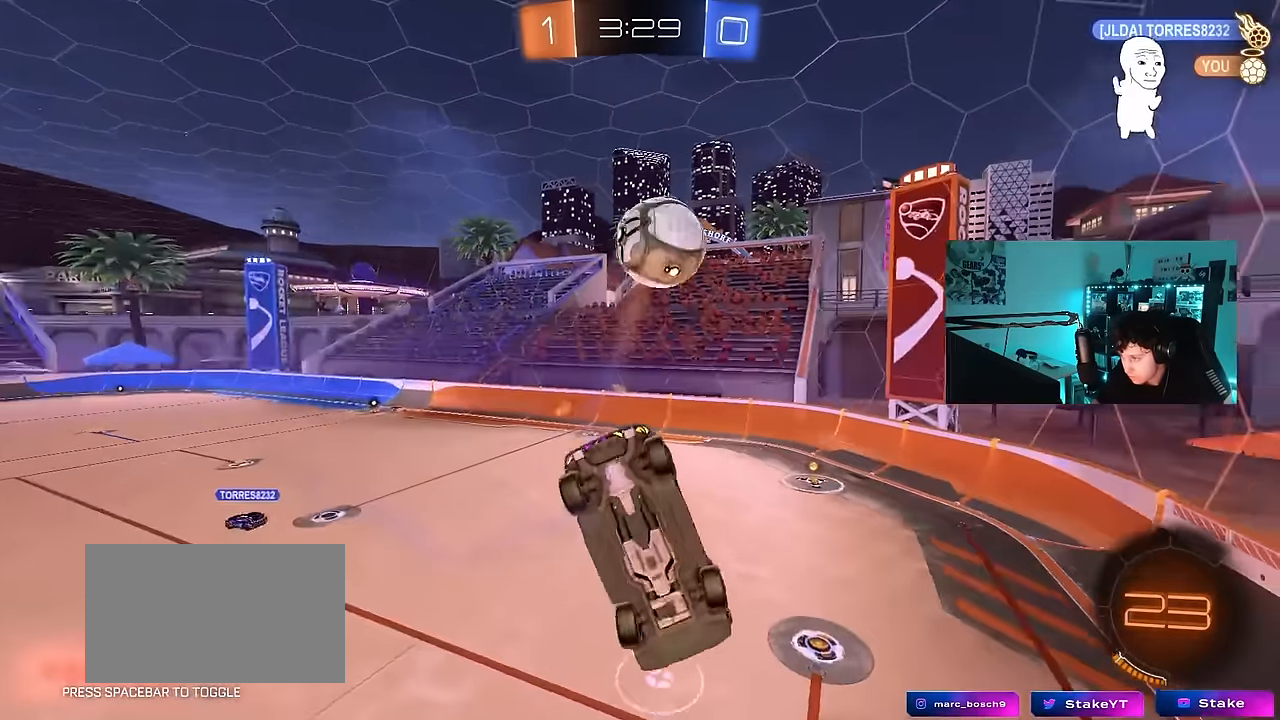
{"keys": ["d", "s", "shift"], "mouse": ["left"], "mouse_move": "still", "events": [[117, "s", "down"], [117, "shift", "up"], [150, "d", "down"], [250, "a", "up"], [250, "shift", "down"], [300, "s", "up"], [484, "s", "down"]]}
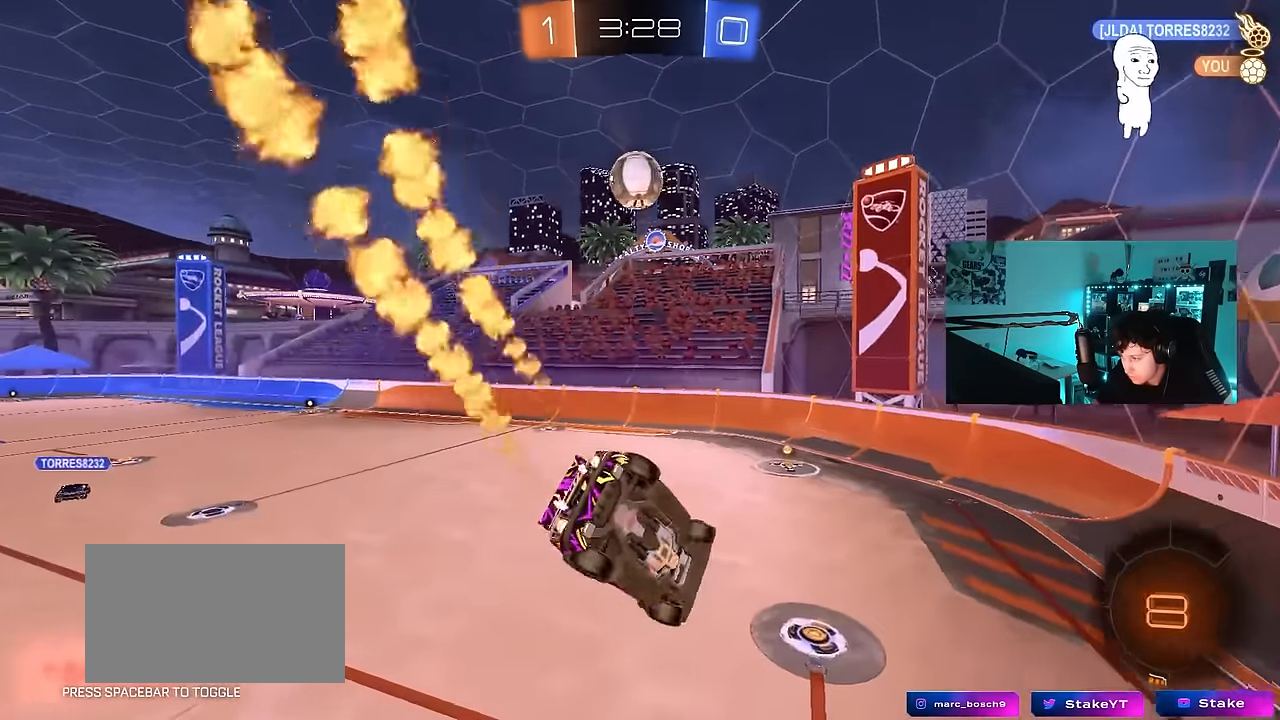
{"keys": ["w"], "mouse": [], "mouse_move": "still", "events": [[34, "shift", "up"], [84, "d", "up"], [84, "s", "up"], [117, "a", "down"], [117, "mouse_left", "up"], [167, "a", "up"], [267, "d", "down"], [317, "d", "up"], [317, "w", "down"]]}
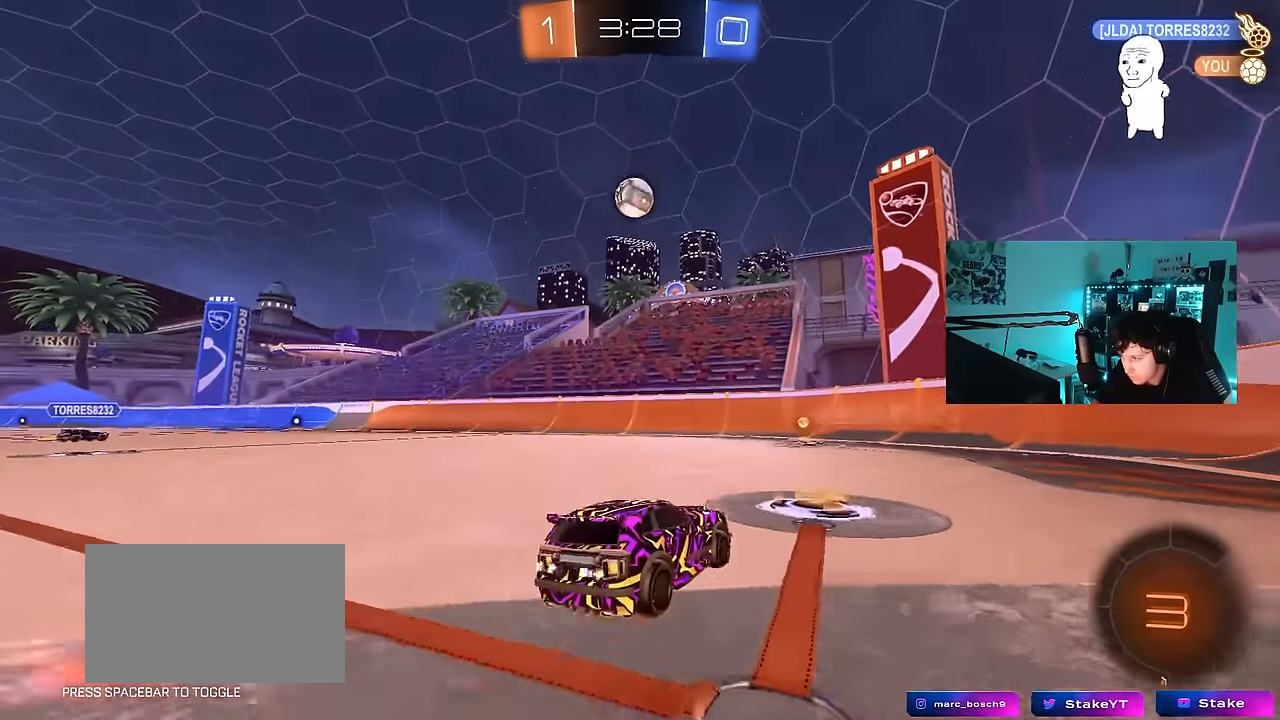
{"keys": ["a", "w"], "mouse": [], "mouse_move": "still", "events": [[50, "a", "down"]]}
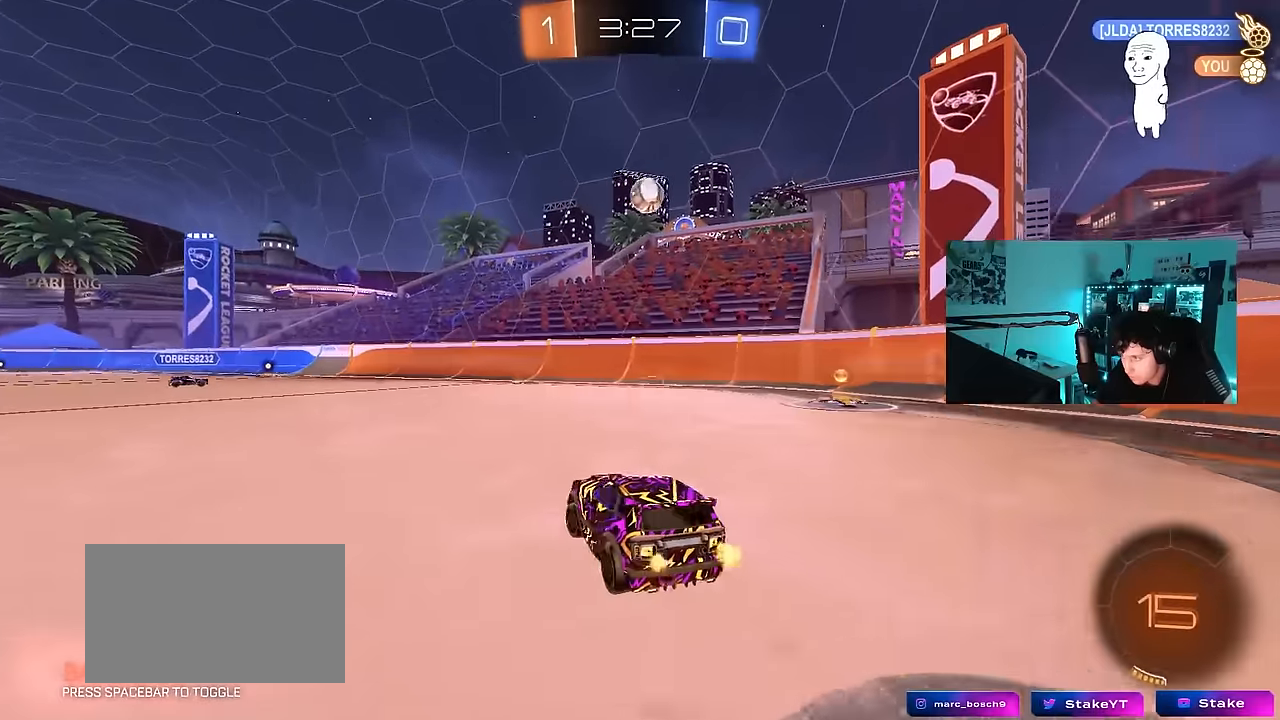
{"keys": ["d", "shift", "w"], "mouse": ["left"], "mouse_move": "still", "events": [[17, "a", "up"], [117, "d", "down"], [300, "mouse_left", "down"], [350, "d", "up"], [384, "d", "down"], [484, "shift", "down"]]}
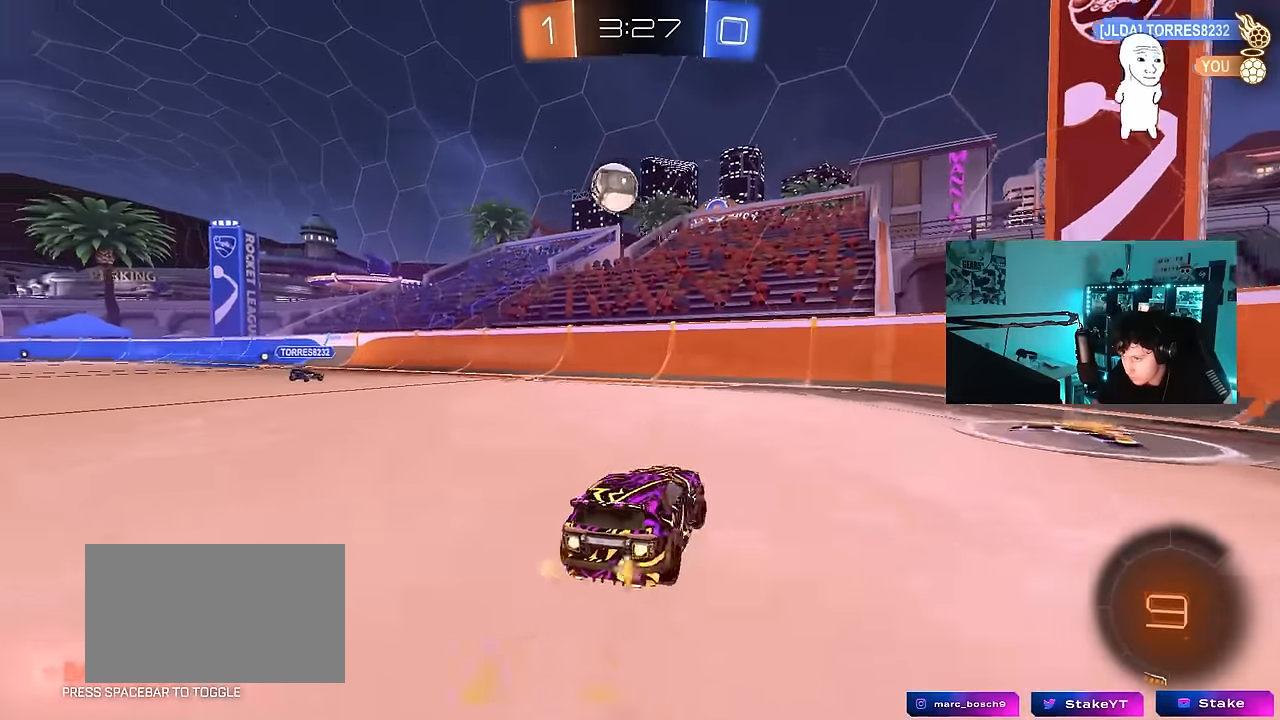
{"keys": ["d", "w"], "mouse": ["left"], "mouse_move": "still", "events": [[34, "mouse_left", "up"], [84, "shift", "up"], [167, "mouse_left", "down"]]}
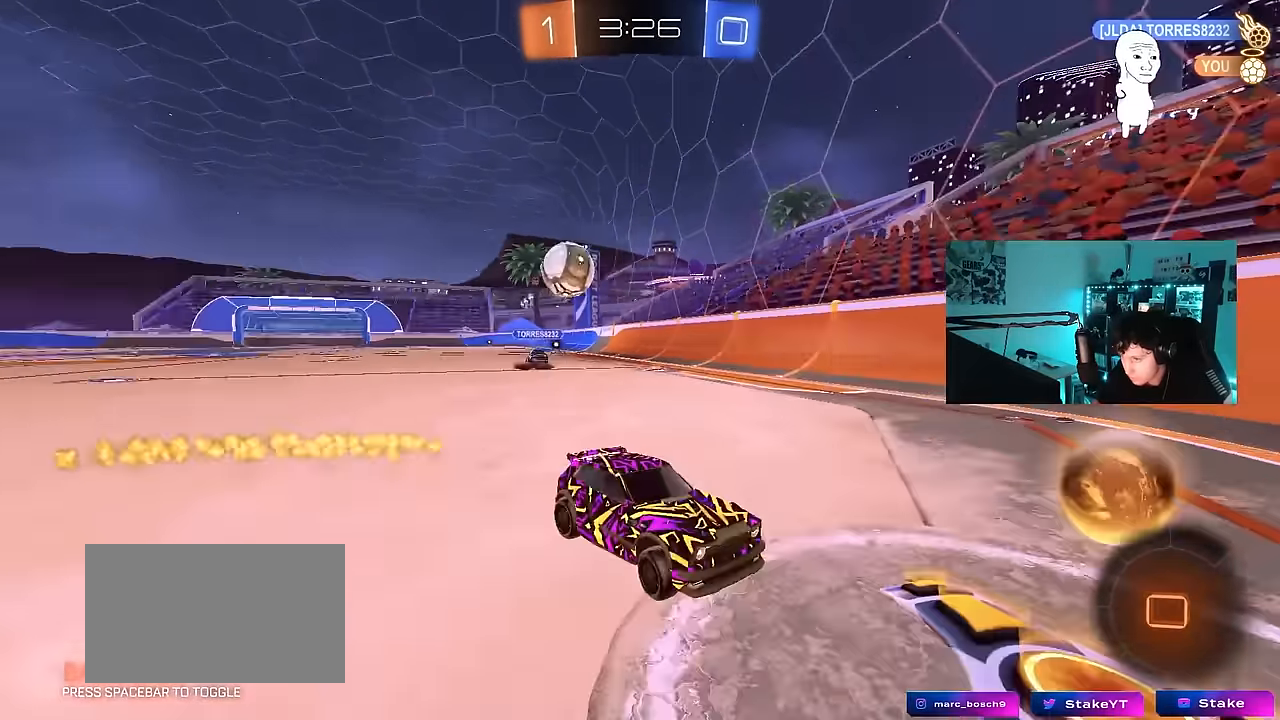
{"keys": ["d", "w"], "mouse": ["left", "right"], "mouse_move": "still", "events": [[467, "mouse_right", "down"]]}
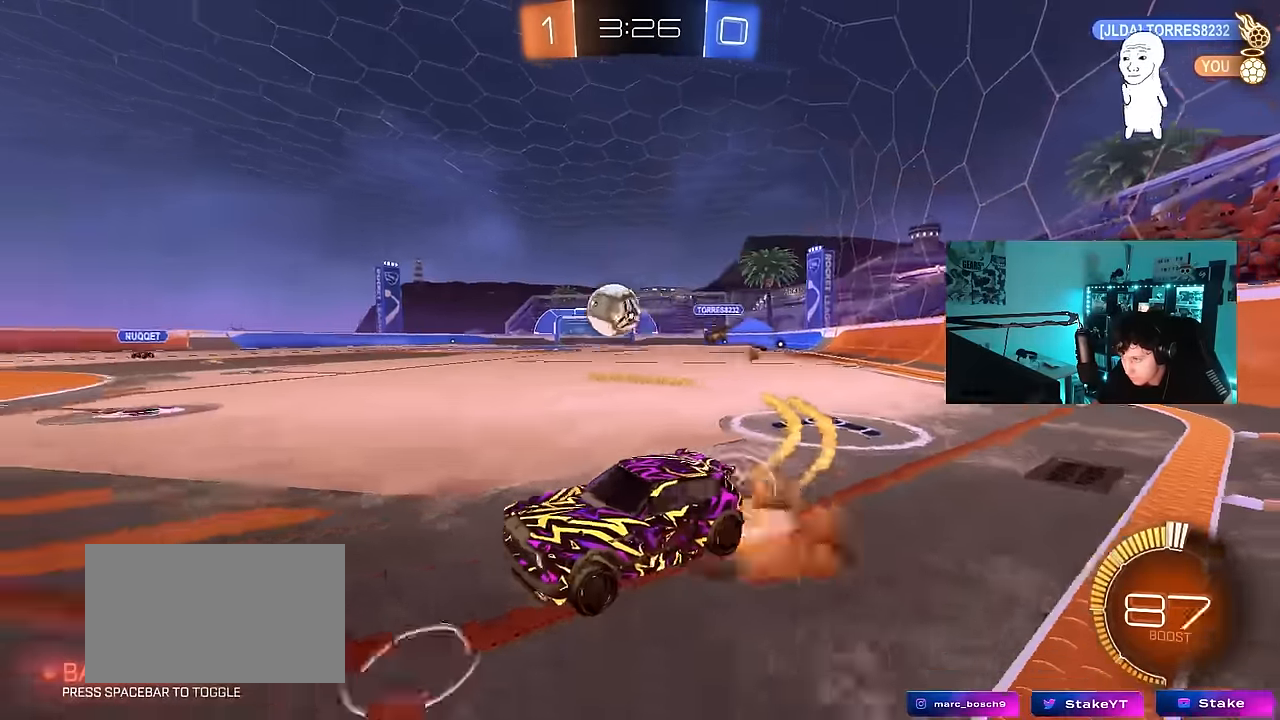
{"keys": ["a"], "mouse": ["left"], "mouse_move": "still", "events": [[67, "mouse_right", "up"], [150, "d", "up"], [150, "mouse_left", "up"], [250, "w", "up"], [300, "a", "down"], [300, "mouse_left", "down"], [350, "d", "down"], [384, "shift", "down"], [434, "d", "up"], [484, "shift", "up"]]}
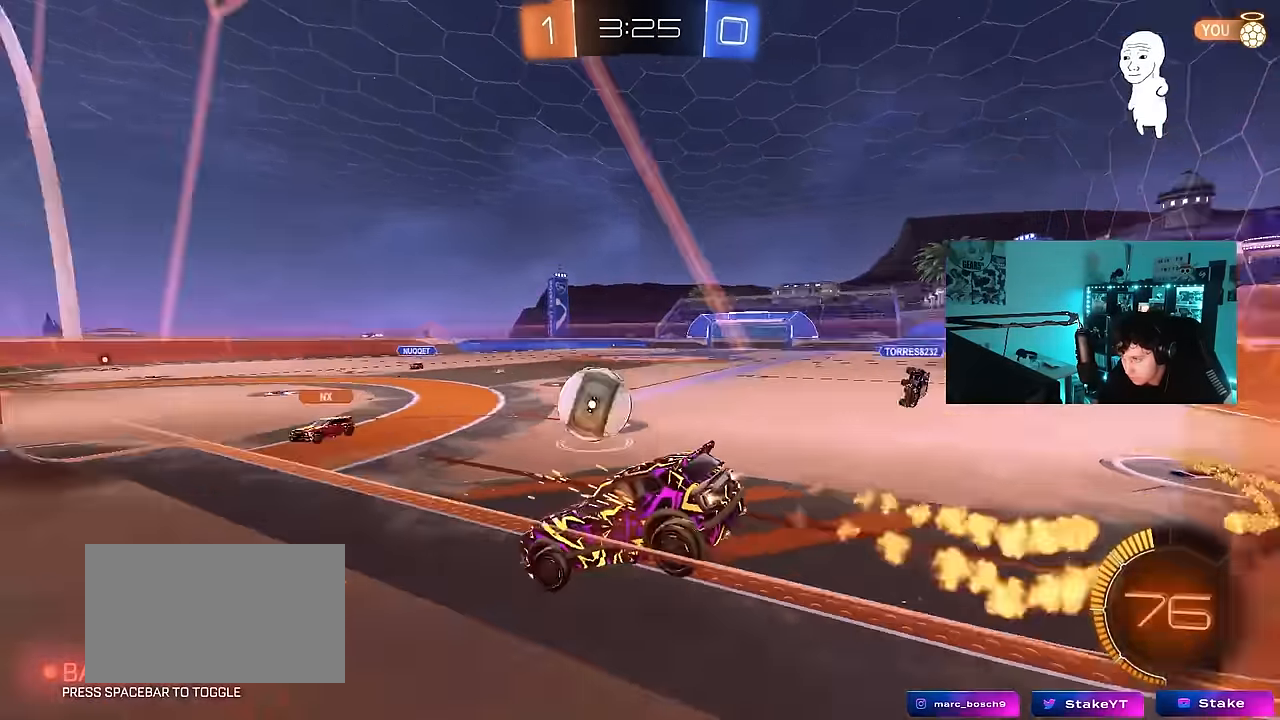
{"keys": ["a", "s"], "mouse": [], "mouse_move": "up-right", "events": [[34, "mouse_left", "up"], [134, "a", "up"], [167, "d", "down"], [217, "s", "down"], [400, "a", "down"], [400, "d", "up"], [400, "s", "up"], [450, "s", "down"]]}
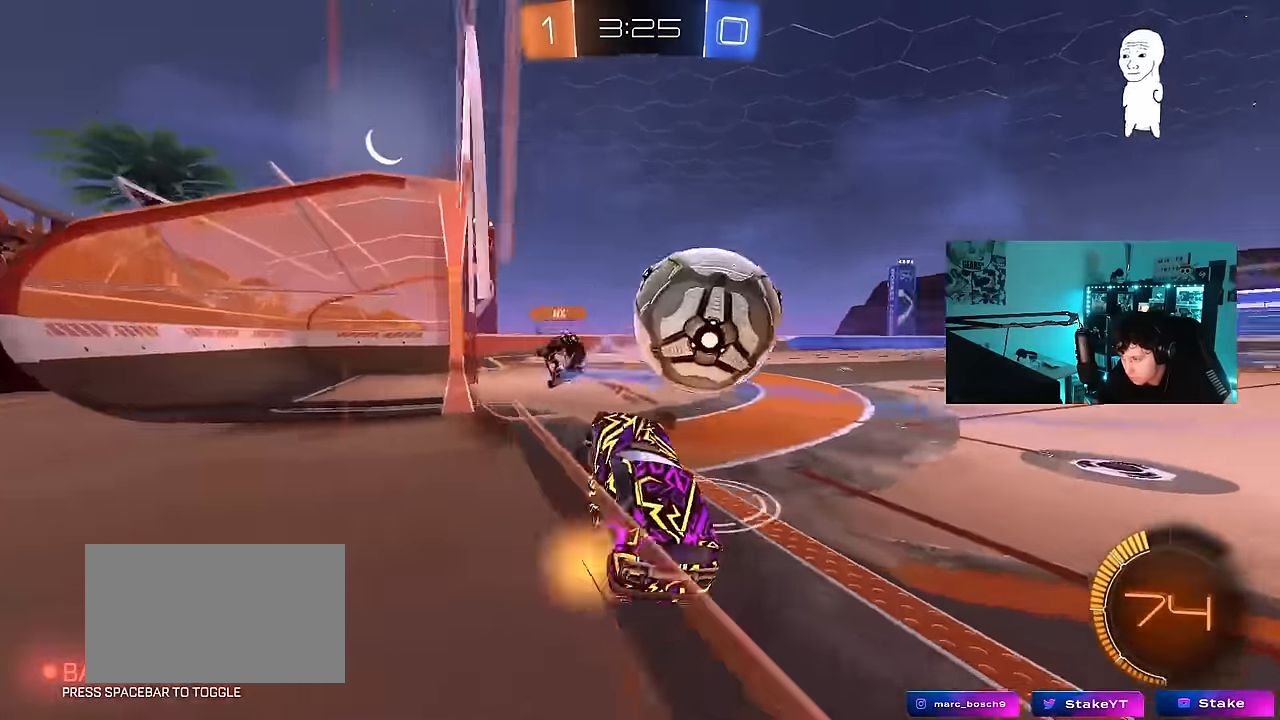
{"keys": ["d", "s"], "mouse": [], "mouse_move": "up-left", "events": [[100, "a", "up"], [150, "s", "up"], [184, "d", "down"], [184, "s", "down"], [284, "s", "up"], [417, "s", "down"]]}
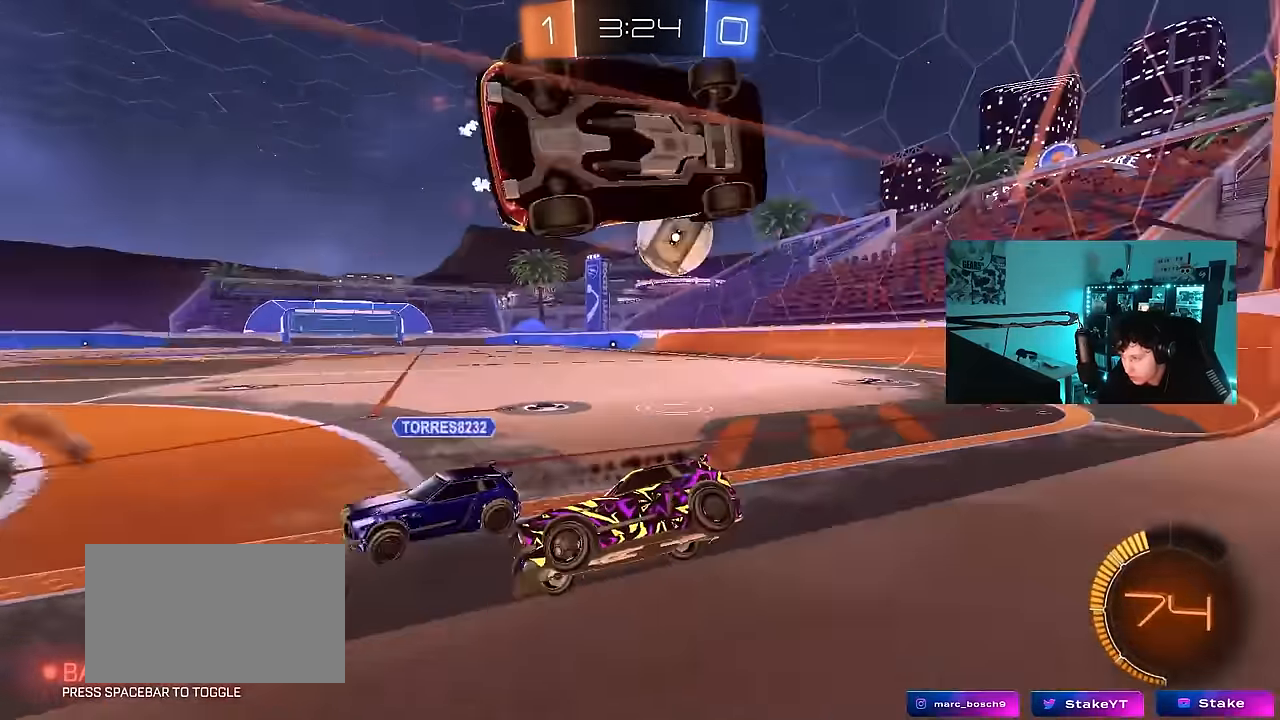
{"keys": ["d", "s"], "mouse": [], "mouse_move": "still", "events": [[100, "d", "up"], [150, "s", "up"], [200, "mouse_right", "down"], [250, "mouse_right", "up"], [300, "d", "down"], [484, "s", "down"]]}
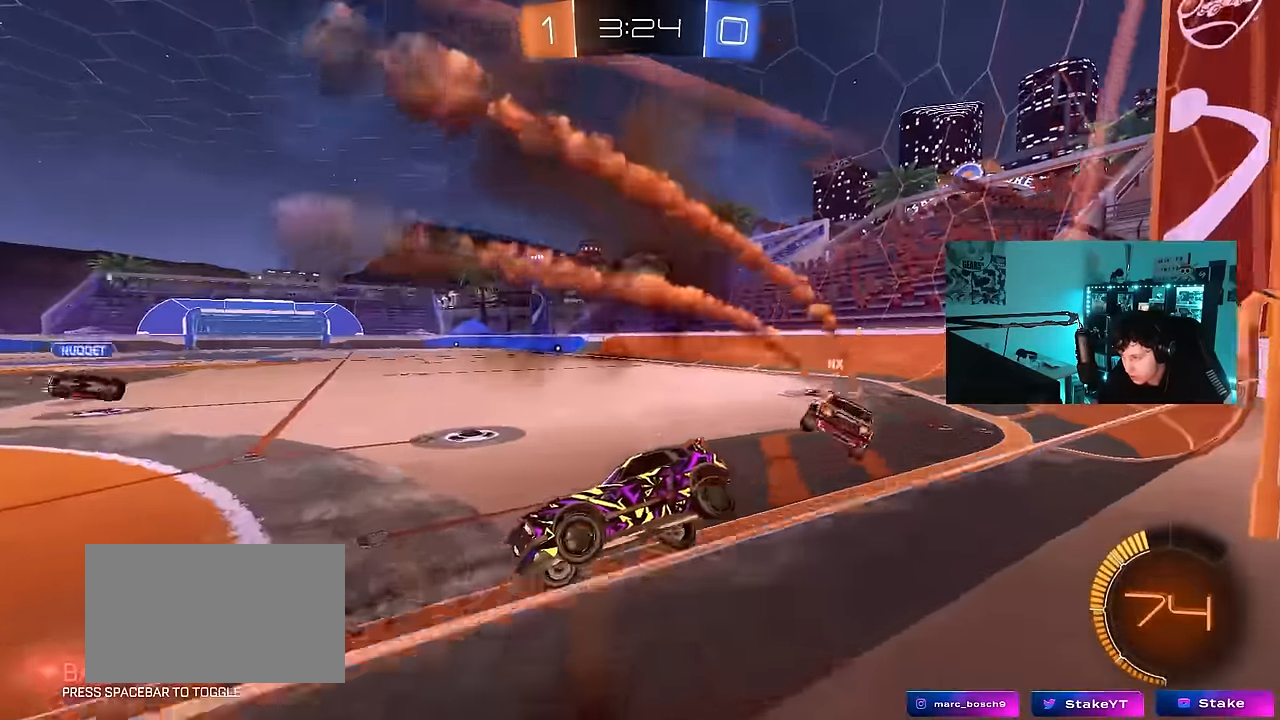
{"keys": ["w"], "mouse": [], "mouse_move": "still", "events": [[117, "a", "down"], [167, "d", "up"], [167, "shift", "down"], [267, "s", "up"], [367, "w", "down"], [400, "a", "up"], [400, "d", "down"], [400, "shift", "up"], [500, "d", "up"]]}
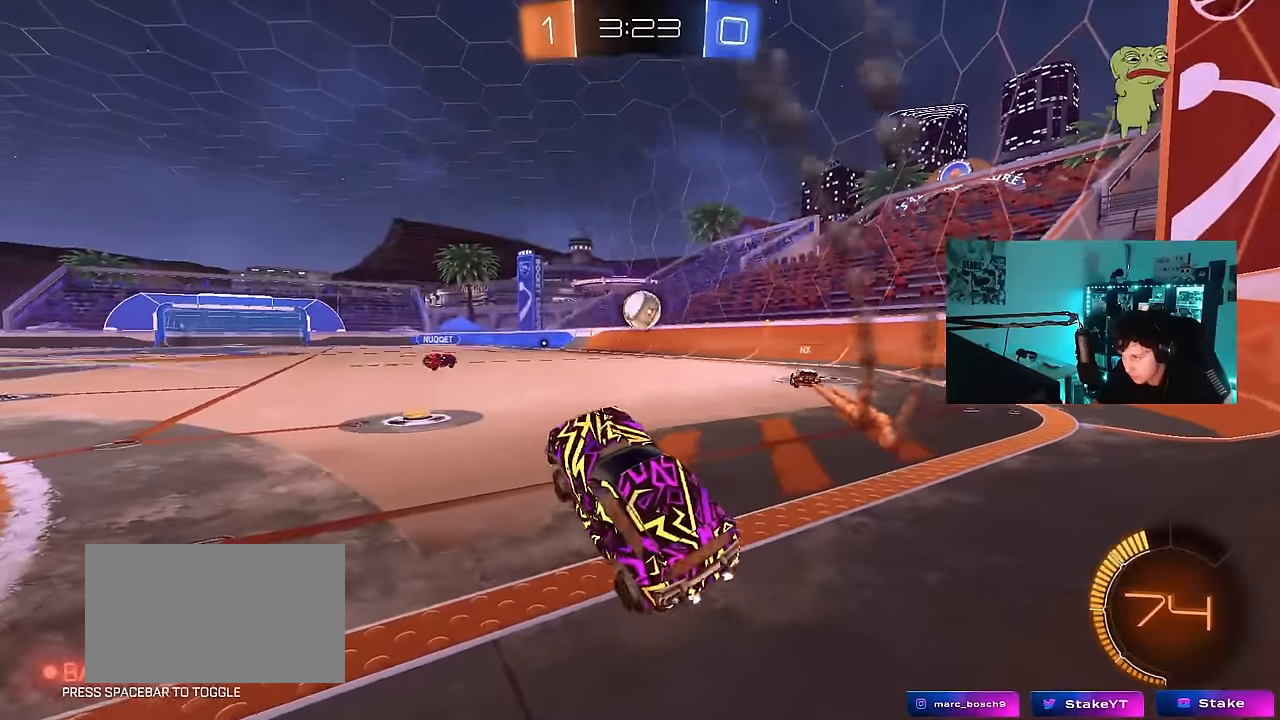
{"keys": ["d", "w"], "mouse": [], "mouse_move": "still", "events": [[50, "mouse_right", "down"], [134, "d", "down"], [184, "mouse_right", "up"]]}
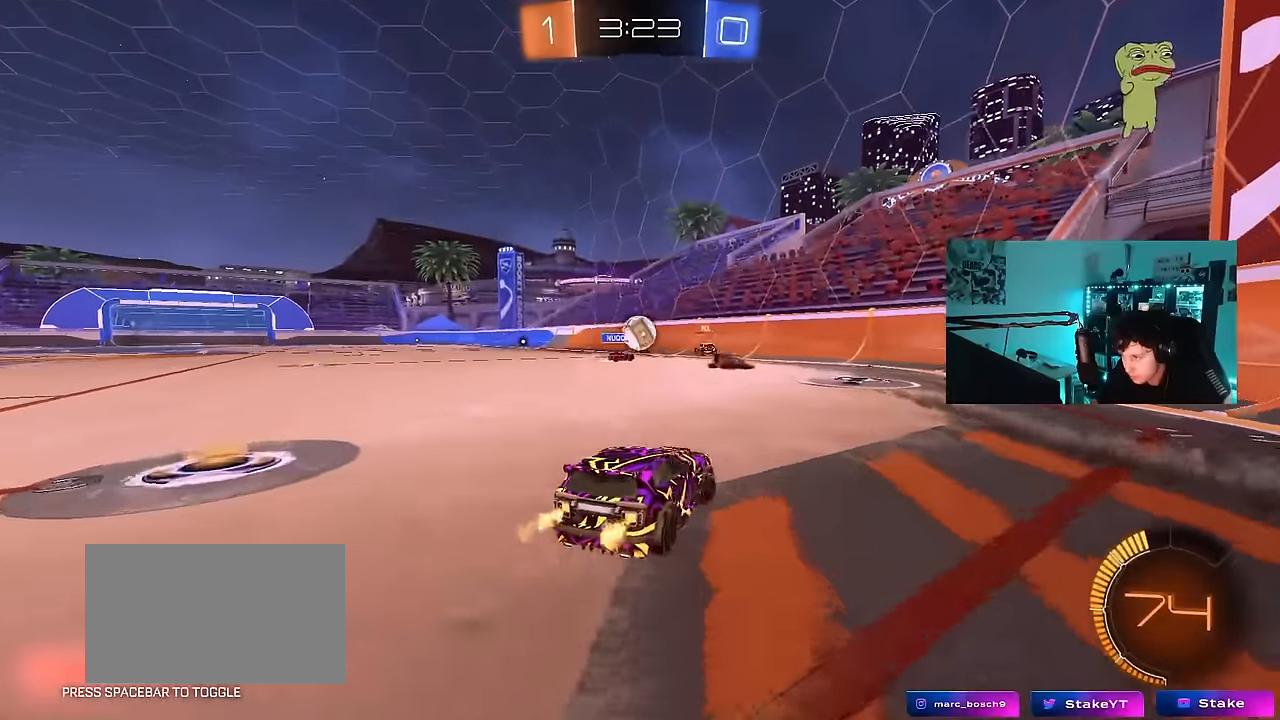
{"keys": ["a", "w"], "mouse": ["left"], "mouse_move": "still", "events": [[17, "d", "up"], [67, "a", "down"], [100, "shift", "down"], [100, "w", "up"], [150, "shift", "up"], [350, "a", "up"], [350, "w", "down"], [434, "mouse_left", "down"], [484, "a", "down"]]}
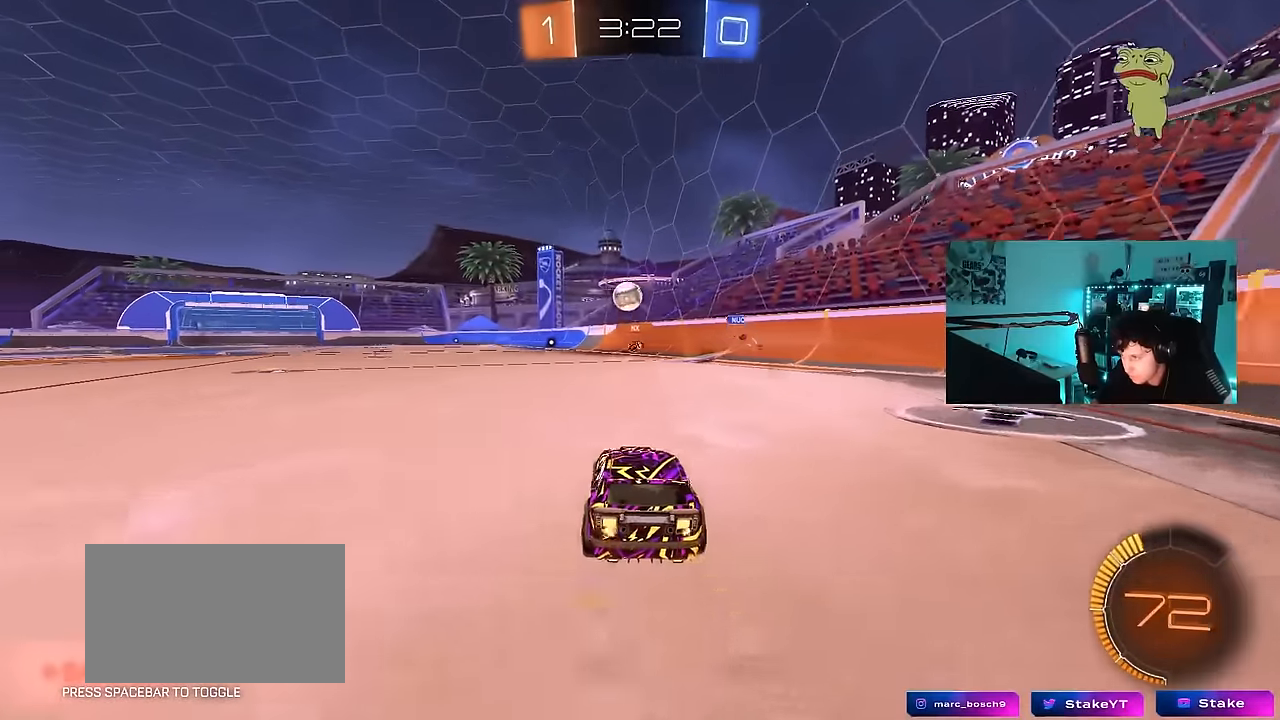
{"keys": ["a", "s"], "mouse": ["left"], "mouse_move": "still", "events": [[34, "mouse_left", "up"], [84, "a", "up"], [117, "mouse_right", "down"], [217, "d", "down"], [217, "mouse_right", "up"], [267, "d", "up"], [267, "mouse_left", "down"], [267, "w", "up"], [450, "a", "down"], [450, "s", "down"]]}
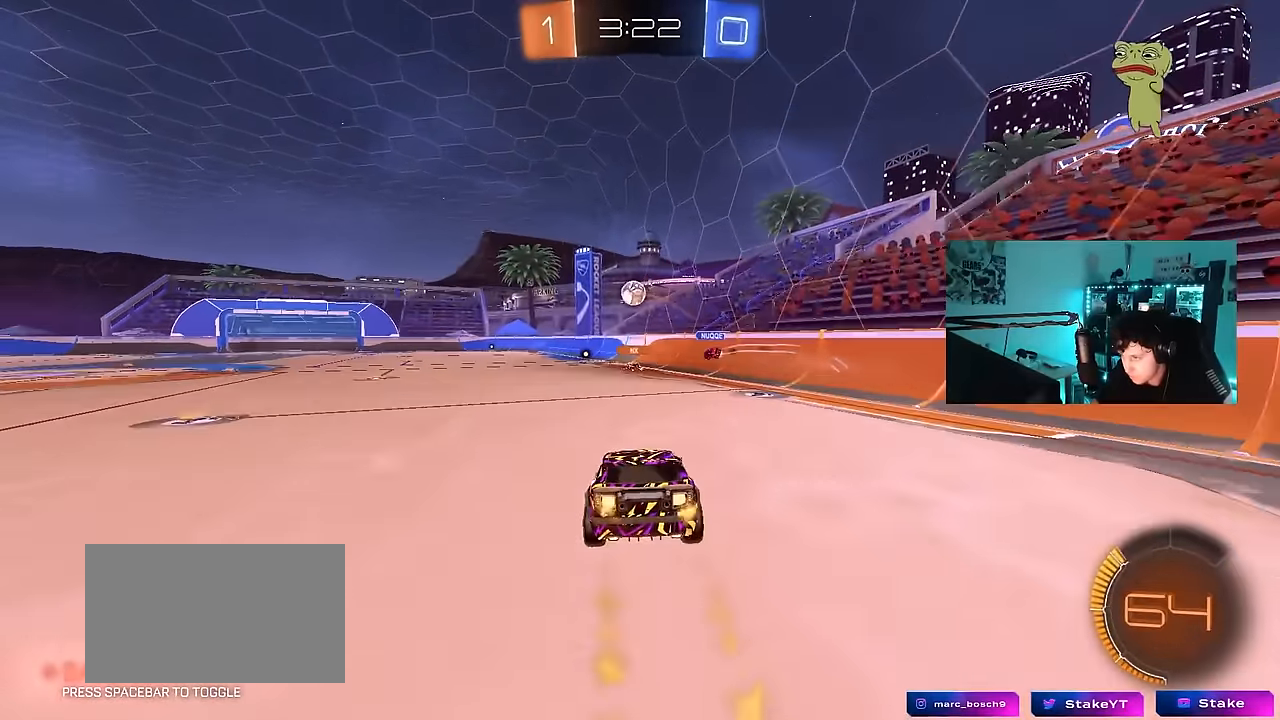
{"keys": ["w"], "mouse": [], "mouse_move": "still", "events": [[100, "d", "down"], [100, "mouse_left", "up"], [134, "a", "up"], [184, "s", "up"], [234, "d", "up"], [384, "a", "down"], [417, "a", "up"], [467, "w", "down"]]}
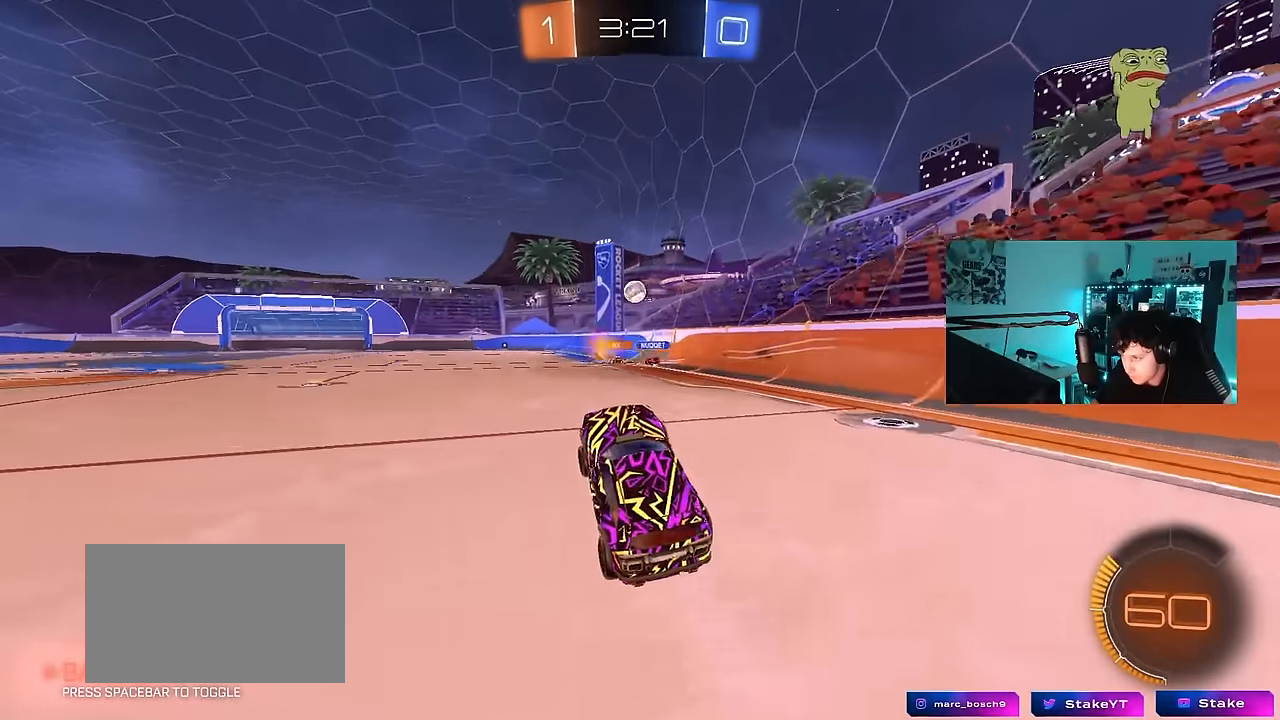
{"keys": ["a", "shift", "w"], "mouse": ["left", "right"], "mouse_move": "still", "events": [[200, "mouse_right", "down"], [300, "mouse_right", "up"], [350, "a", "down"], [350, "mouse_right", "down"], [350, "shift", "down"], [384, "mouse_left", "down"], [434, "mouse_right", "up"], [484, "mouse_right", "down"]]}
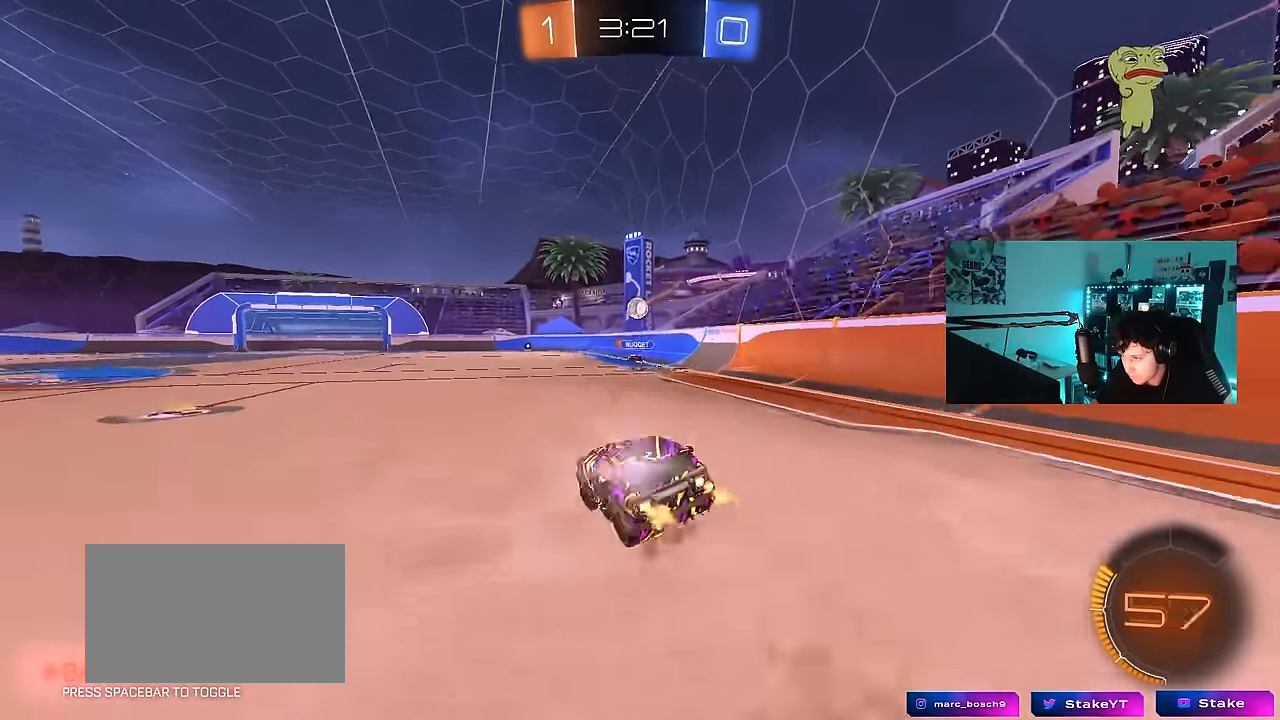
{"keys": ["a", "shift"], "mouse": [], "mouse_move": "still", "events": [[34, "s", "down"], [34, "w", "up"], [117, "mouse_left", "up"], [167, "mouse_right", "up"], [450, "s", "up"]]}
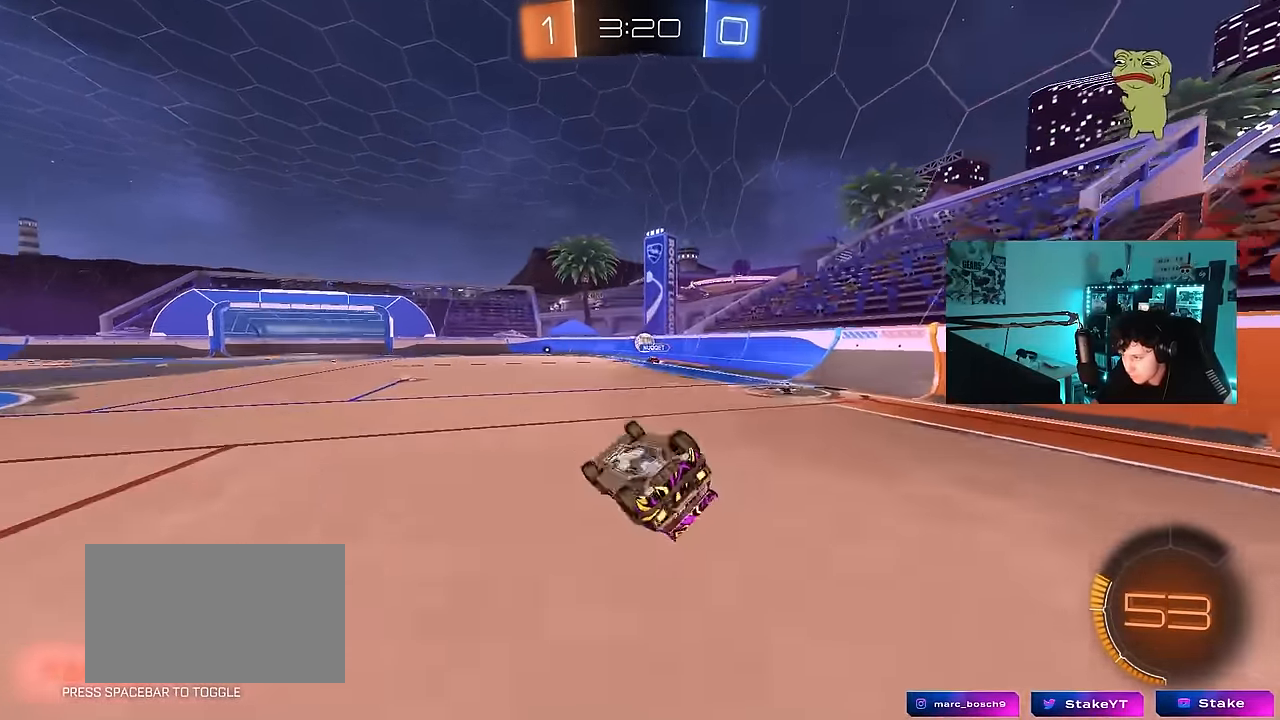
{"keys": [], "mouse": [], "mouse_move": "still", "events": [[50, "s", "down"], [284, "s", "up"], [284, "shift", "up"], [384, "a", "up"]]}
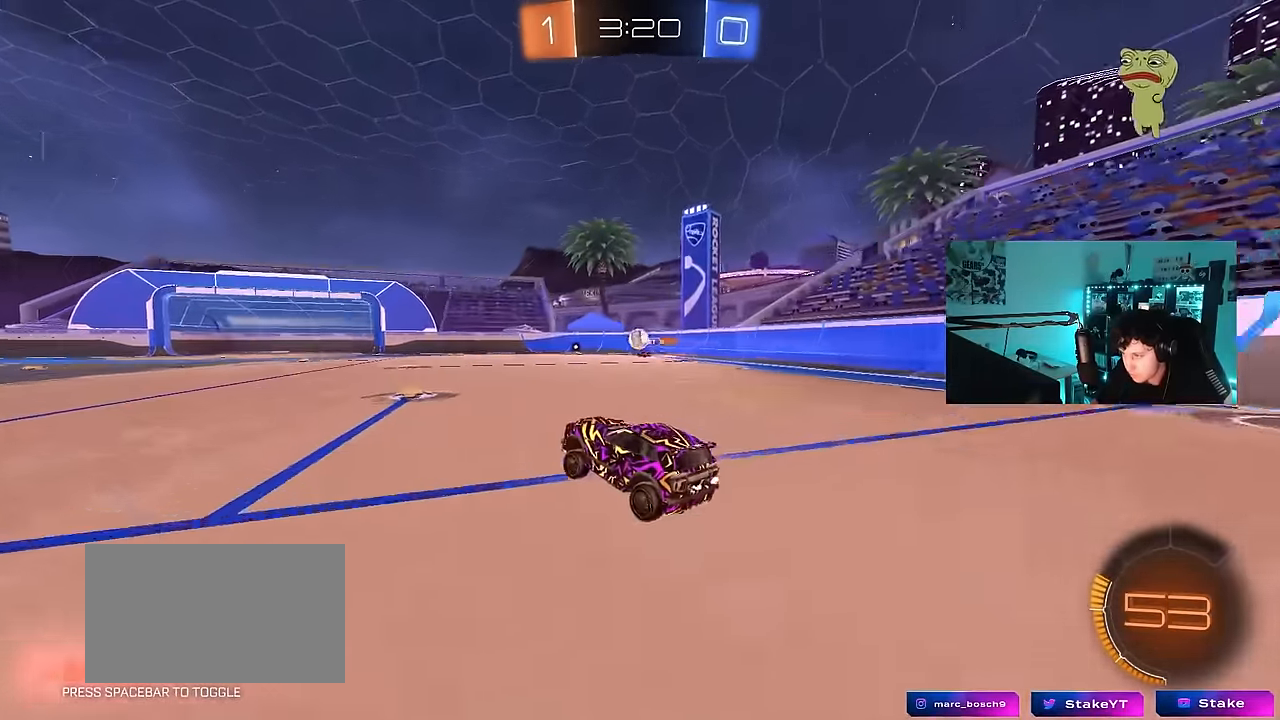
{"keys": ["d", "s"], "mouse": [], "mouse_move": "still", "events": [[117, "w", "down"], [350, "w", "up"], [434, "d", "down"], [434, "s", "down"]]}
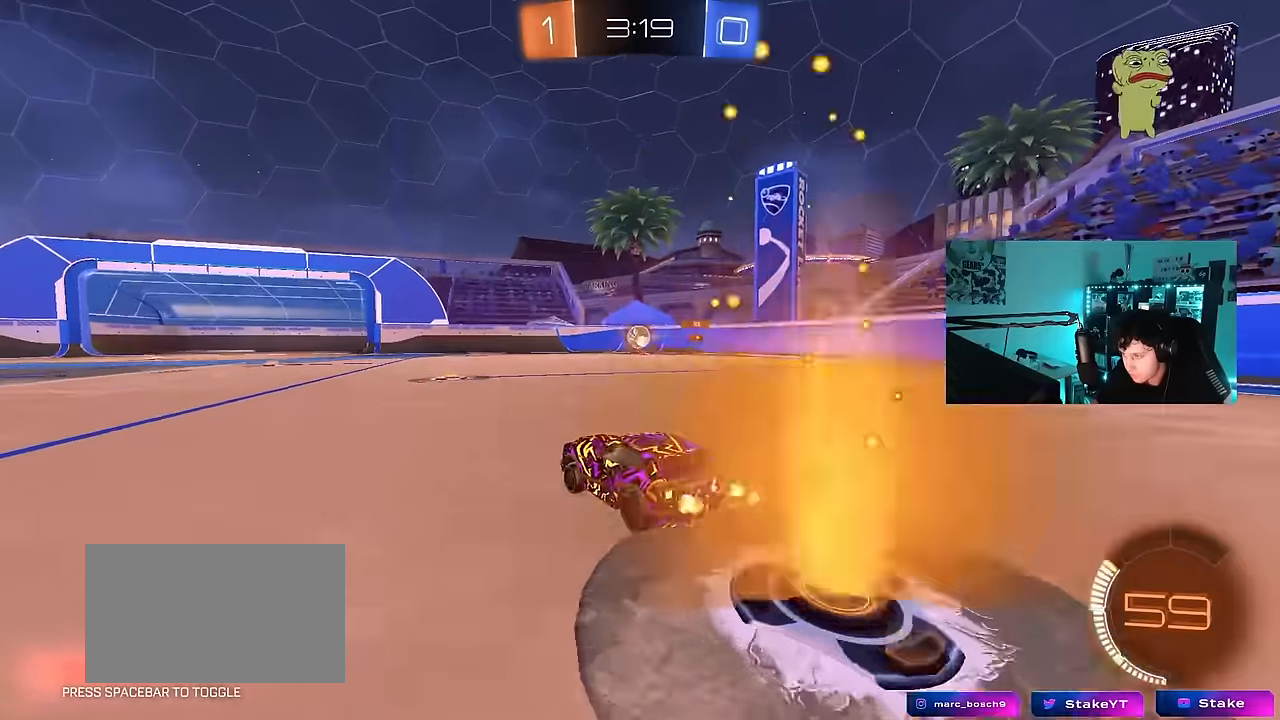
{"keys": ["a", "w"], "mouse": [], "mouse_move": "still", "events": [[84, "s", "up"], [134, "d", "up"], [317, "a", "down"], [317, "w", "down"]]}
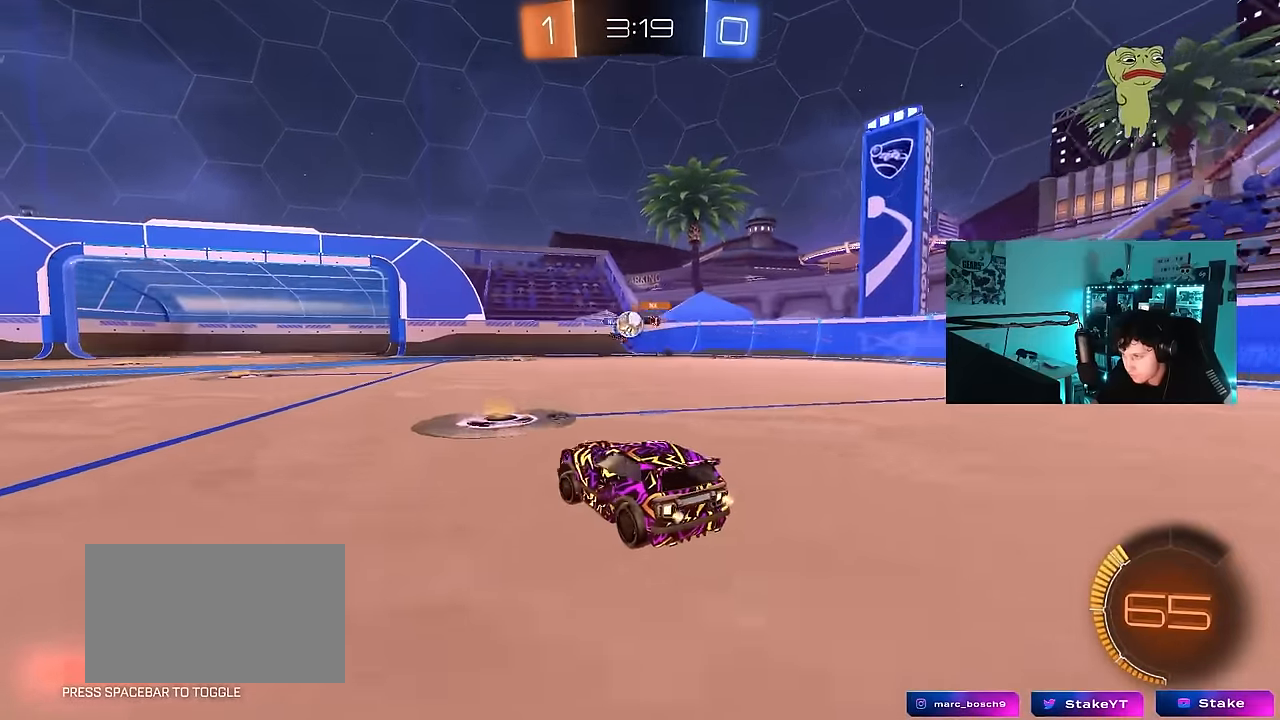
{"keys": ["d", "w"], "mouse": ["left"], "mouse_move": "still", "events": [[50, "a", "up"], [284, "d", "down"], [367, "mouse_left", "down"]]}
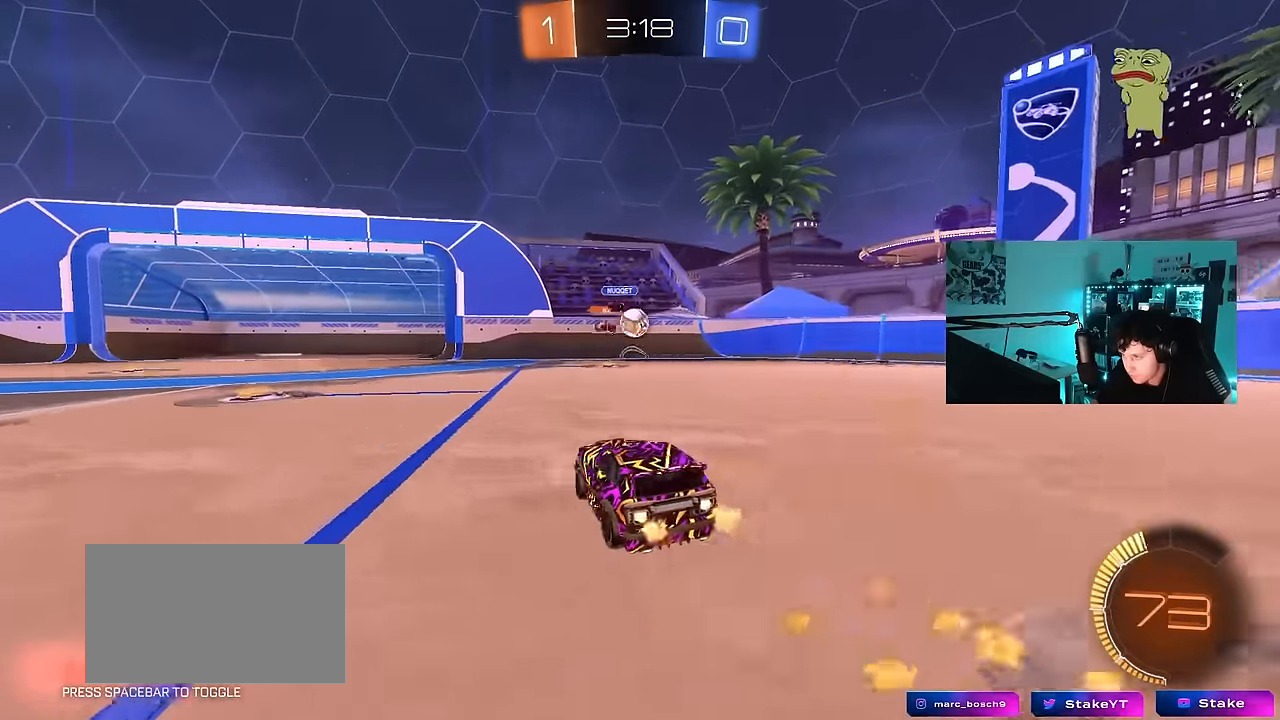
{"keys": ["w"], "mouse": [], "mouse_move": "still", "events": [[17, "d", "up"], [17, "mouse_left", "up"], [100, "d", "down"], [200, "d", "up"]]}
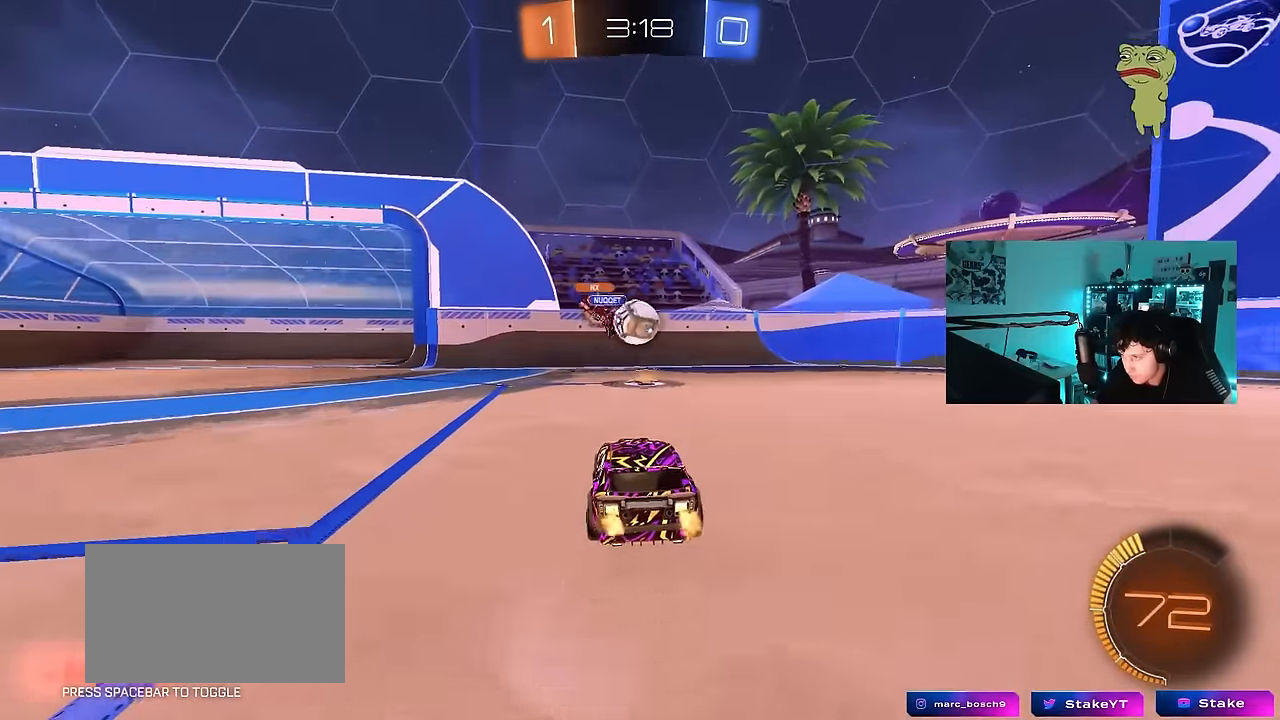
{"keys": ["s"], "mouse": [], "mouse_move": "up-left", "events": [[84, "w", "up"], [134, "d", "down"], [167, "a", "down"], [167, "d", "up"], [167, "mouse_right", "down"], [167, "s", "down"], [267, "d", "down"], [317, "a", "up"], [367, "mouse_right", "up"], [367, "s", "up"], [400, "d", "up"], [450, "s", "down"]]}
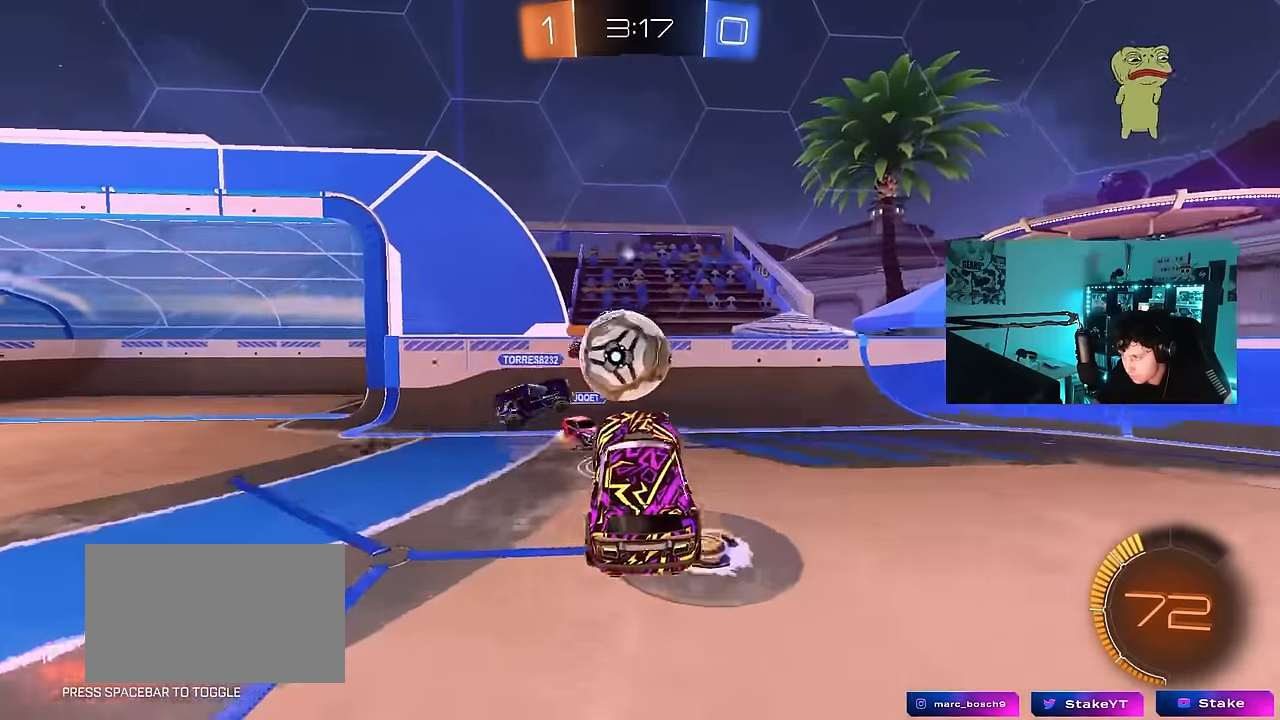
{"keys": ["d", "shift", "w"], "mouse": ["left"], "mouse_move": "down-left", "events": [[50, "mouse_right", "down"], [234, "mouse_right", "up"], [284, "s", "up"], [334, "d", "down"], [334, "mouse_left", "down"], [334, "shift", "down"], [367, "w", "down"]]}
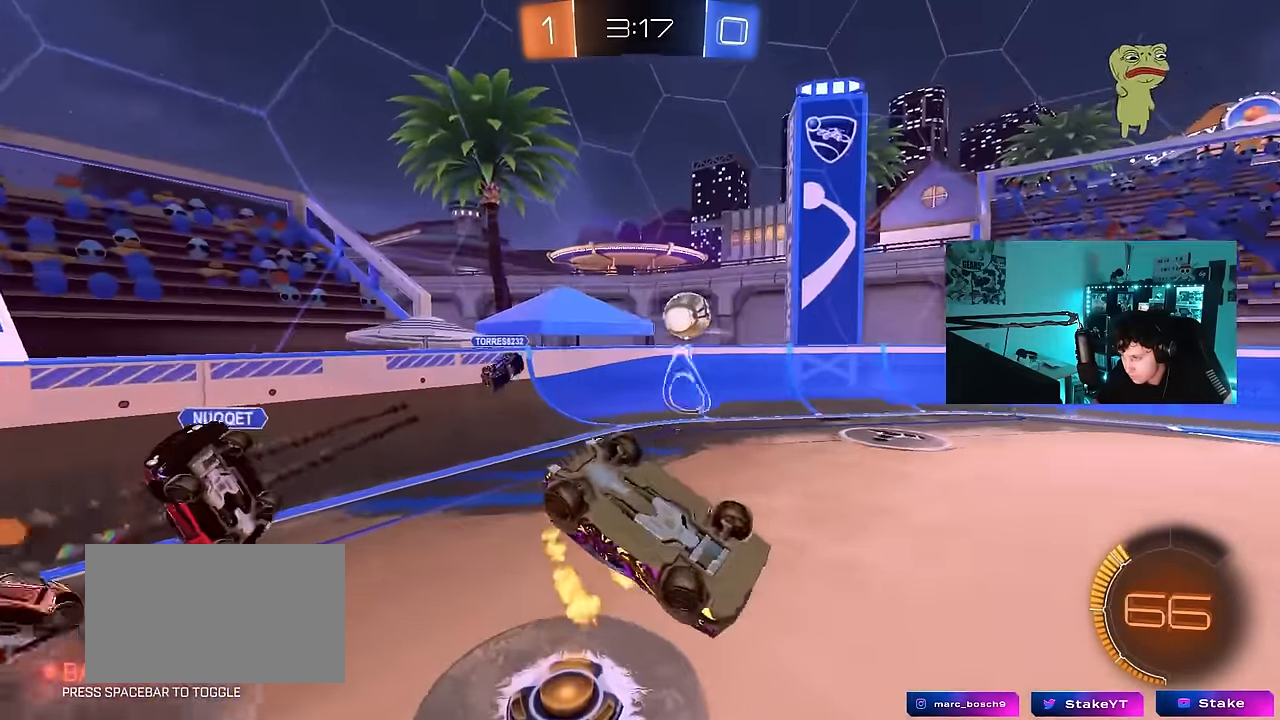
{"keys": ["d", "s"], "mouse": ["left"], "mouse_move": "still", "events": [[167, "w", "up"], [200, "s", "down"], [350, "shift", "up"]]}
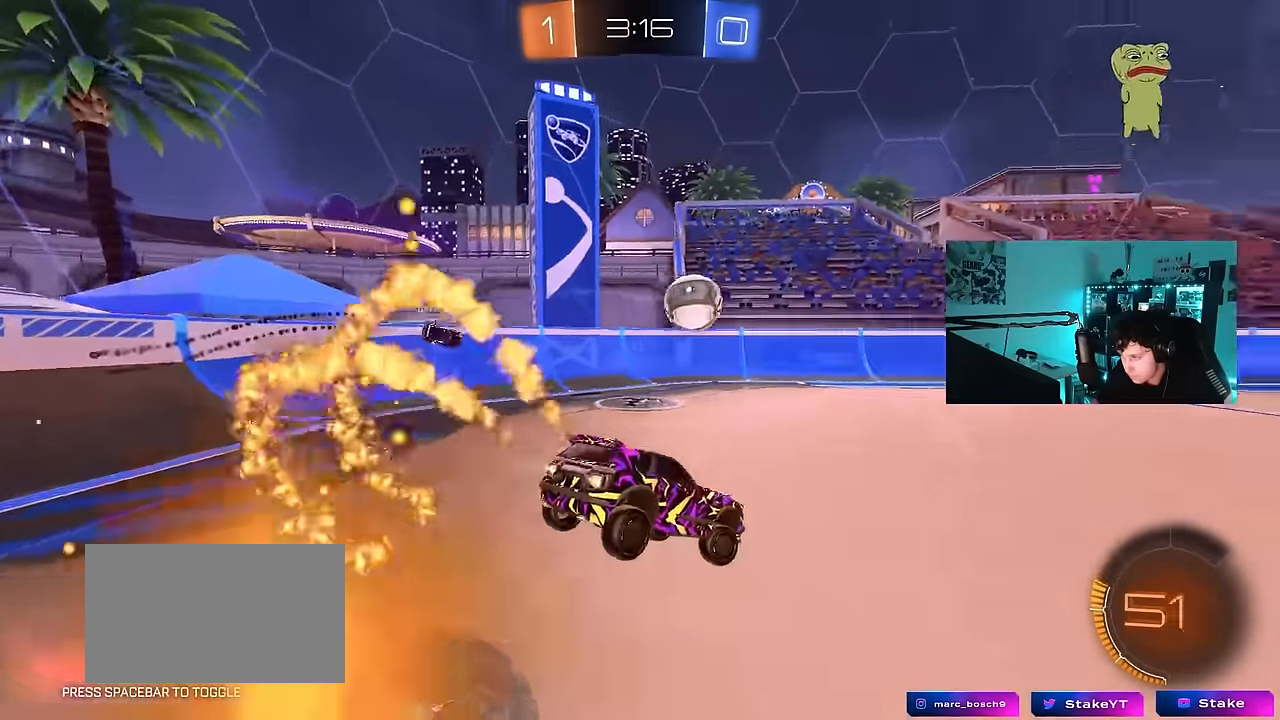
{"keys": ["a", "shift", "w"], "mouse": ["left", "right"], "mouse_move": "still", "events": [[34, "s", "up"], [84, "d", "up"], [134, "w", "down"], [167, "d", "down"], [350, "mouse_right", "down"], [400, "a", "down"], [400, "d", "up"], [450, "mouse_right", "up"], [450, "shift", "down"], [500, "mouse_right", "down"]]}